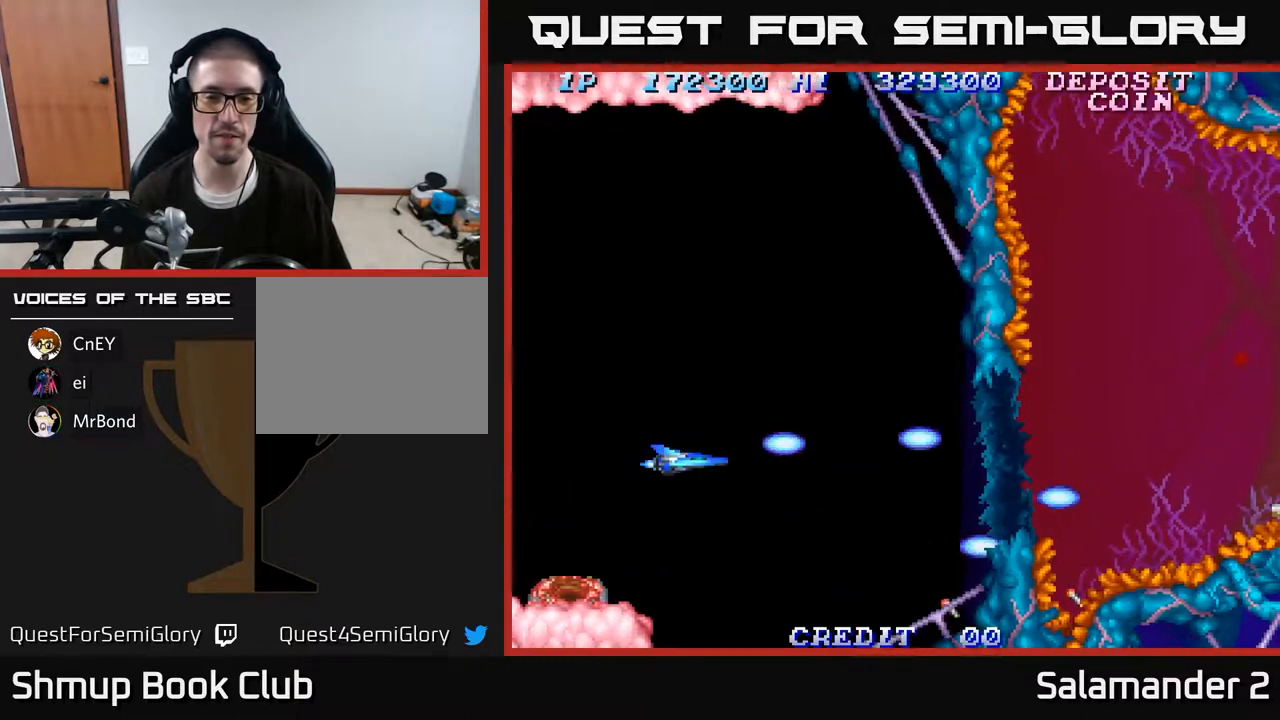
Gameplay with a controller (Xbox layout); each line is a JSON object with the inputs held at the frame after it. "events" lists button and stick changes between this image and that frame as [ms after this image, input, new state], when the widget could be followed in between. Not read: left_stick.
{"buttons": [], "right_stick": "center", "events": [[267, "A", "down"], [317, "DPAD_LEFT", "down"], [350, "A", "up"], [383, "DPAD_LEFT", "up"], [433, "A", "down"], [500, "A", "up"]]}
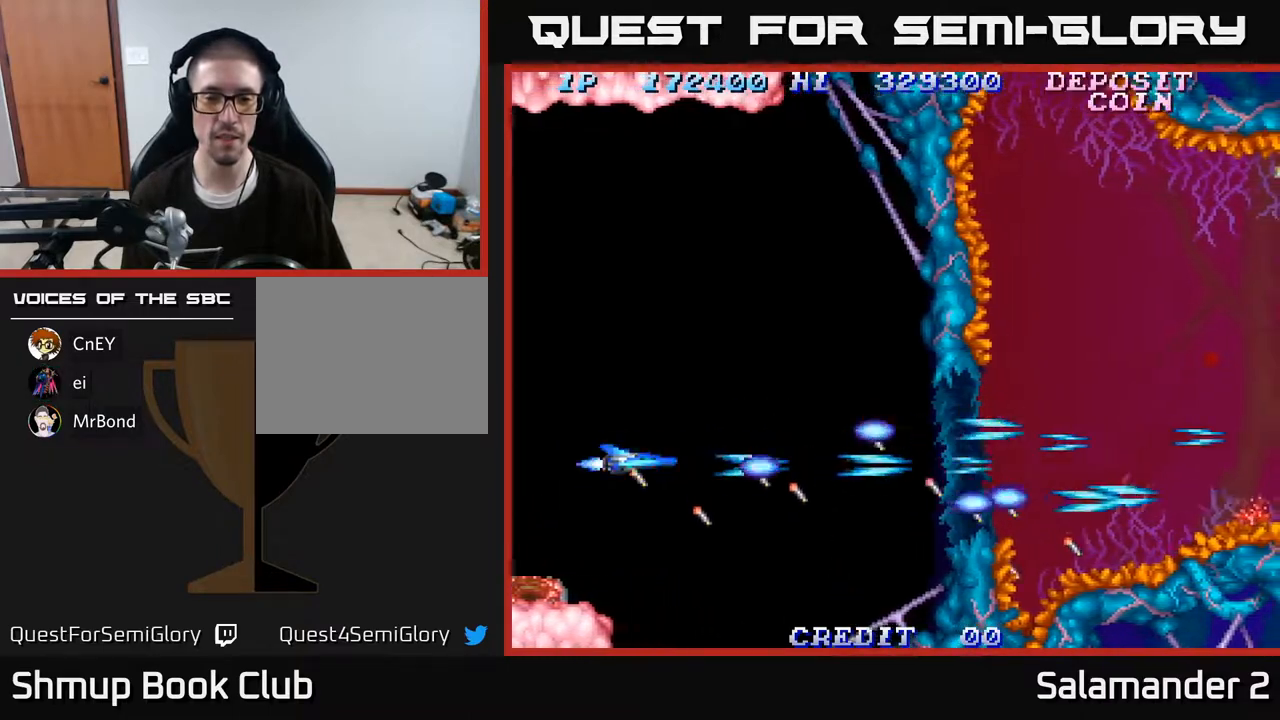
{"buttons": ["A"], "right_stick": "center", "events": [[100, "A", "down"], [183, "A", "up"], [300, "A", "down"], [383, "A", "up"], [483, "A", "down"]]}
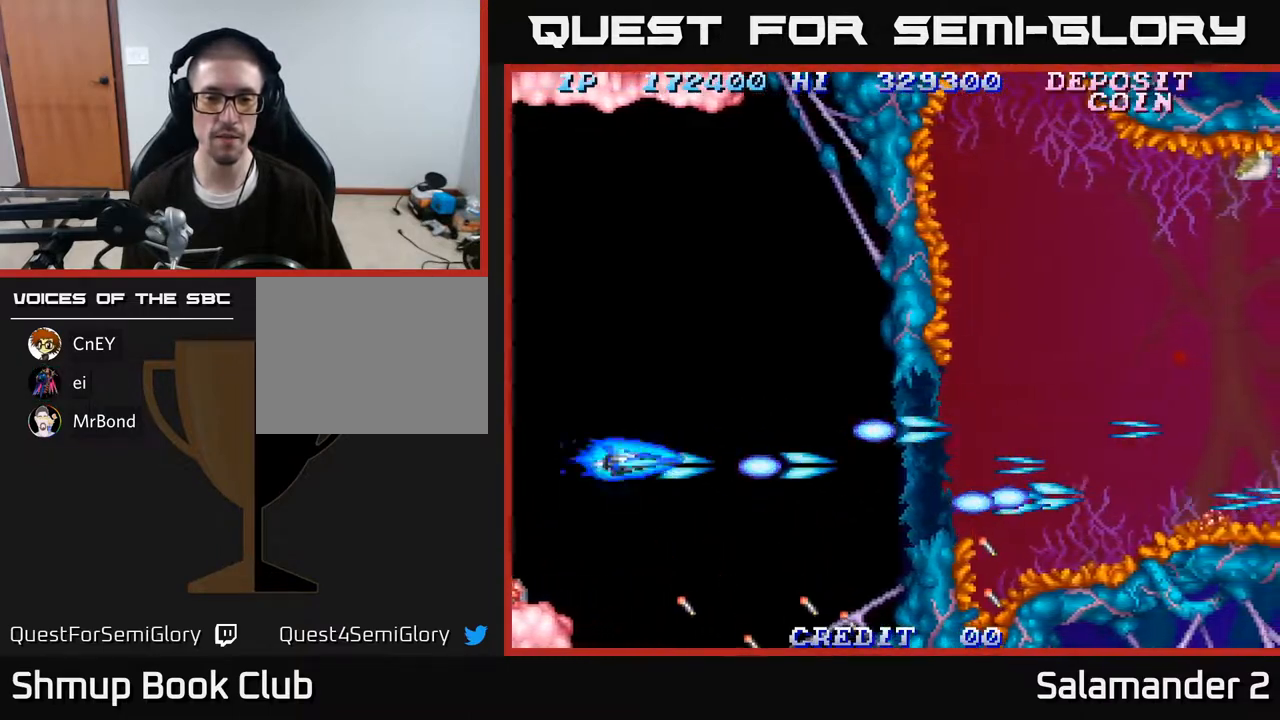
{"buttons": ["DPAD_RIGHT"], "right_stick": "center", "events": [[50, "A", "up"], [183, "A", "down"], [250, "A", "up"], [333, "A", "down"], [333, "DPAD_RIGHT", "down"], [417, "A", "up"]]}
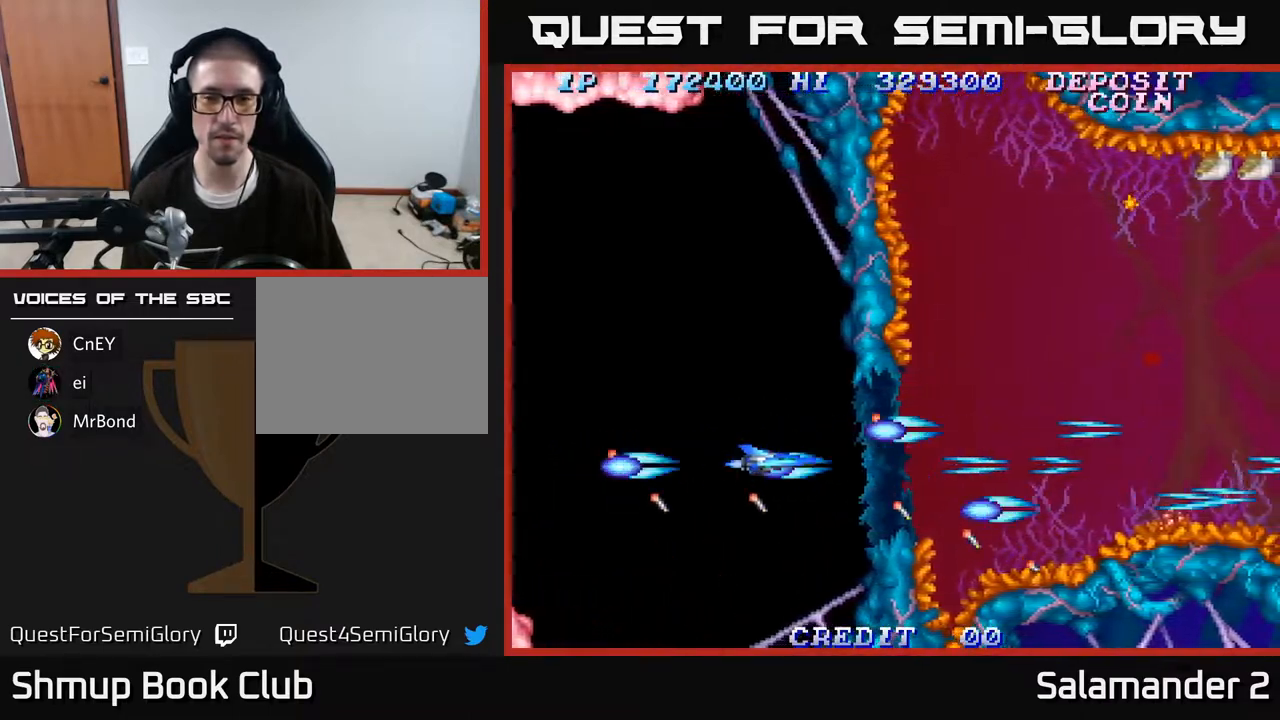
{"buttons": ["DPAD_UP"], "right_stick": "center", "events": [[17, "A", "down"], [100, "A", "up"], [200, "A", "down"], [283, "A", "up"], [367, "DPAD_RIGHT", "up"], [367, "DPAD_UP", "down"], [400, "A", "down"], [433, "A", "up"]]}
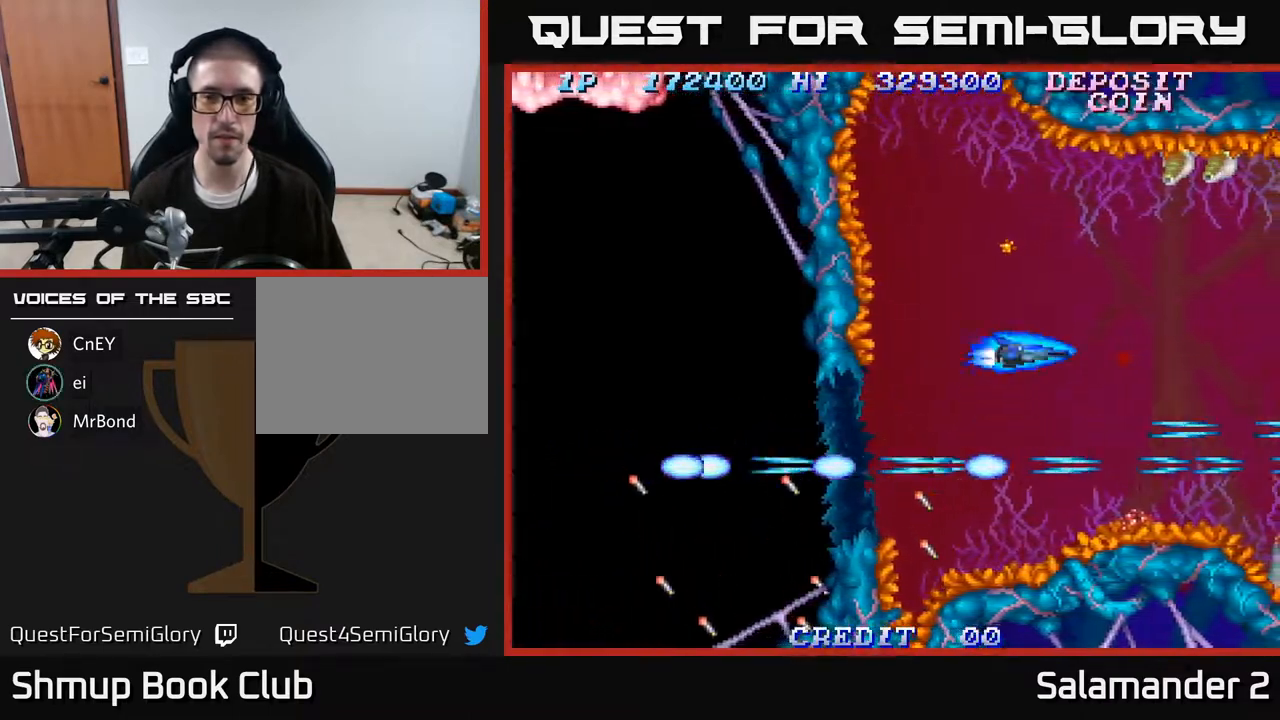
{"buttons": ["A", "DPAD_LEFT"], "right_stick": "center", "events": [[50, "DPAD_UP", "up"], [250, "DPAD_UP", "down"], [467, "A", "down"], [467, "DPAD_LEFT", "down"], [483, "DPAD_UP", "up"]]}
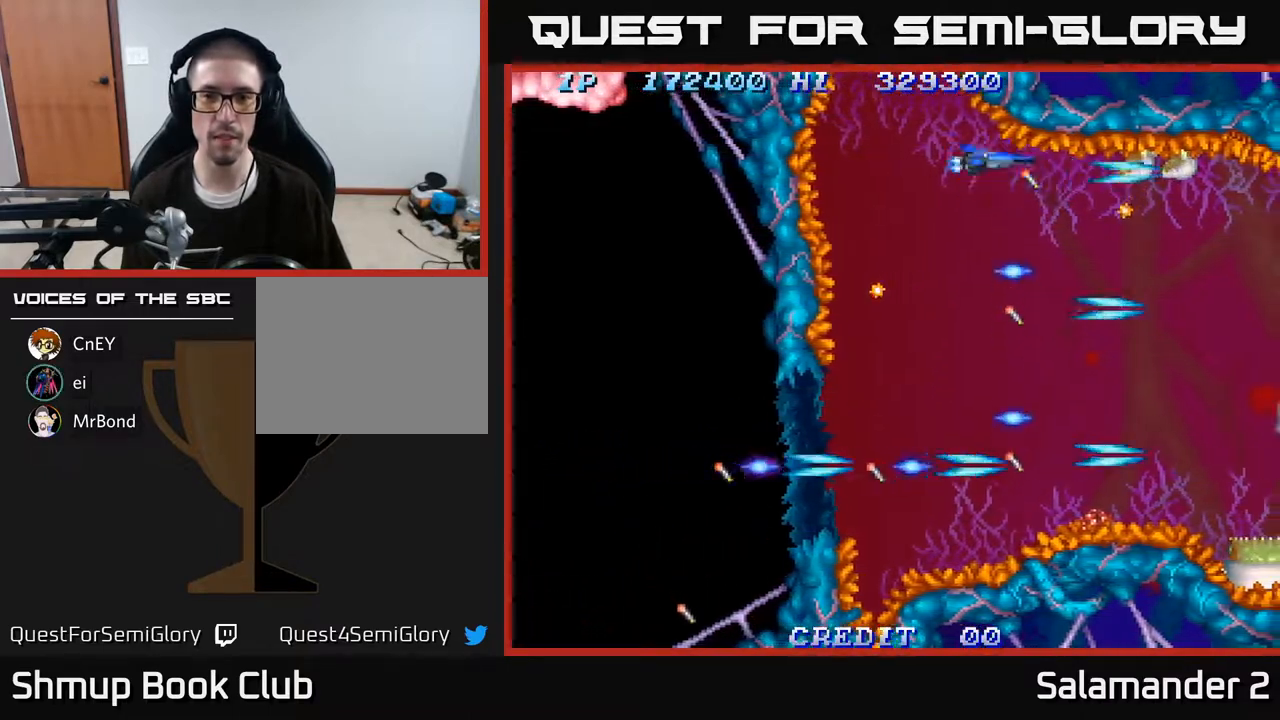
{"buttons": ["A", "DPAD_DOWN"], "right_stick": "center", "events": [[17, "A", "up"], [83, "DPAD_LEFT", "up"], [100, "A", "down"], [150, "A", "up"], [233, "A", "down"], [283, "A", "up"], [367, "A", "down"], [400, "DPAD_LEFT", "down"], [417, "A", "up"], [417, "DPAD_DOWN", "down"], [483, "A", "down"], [500, "DPAD_LEFT", "up"]]}
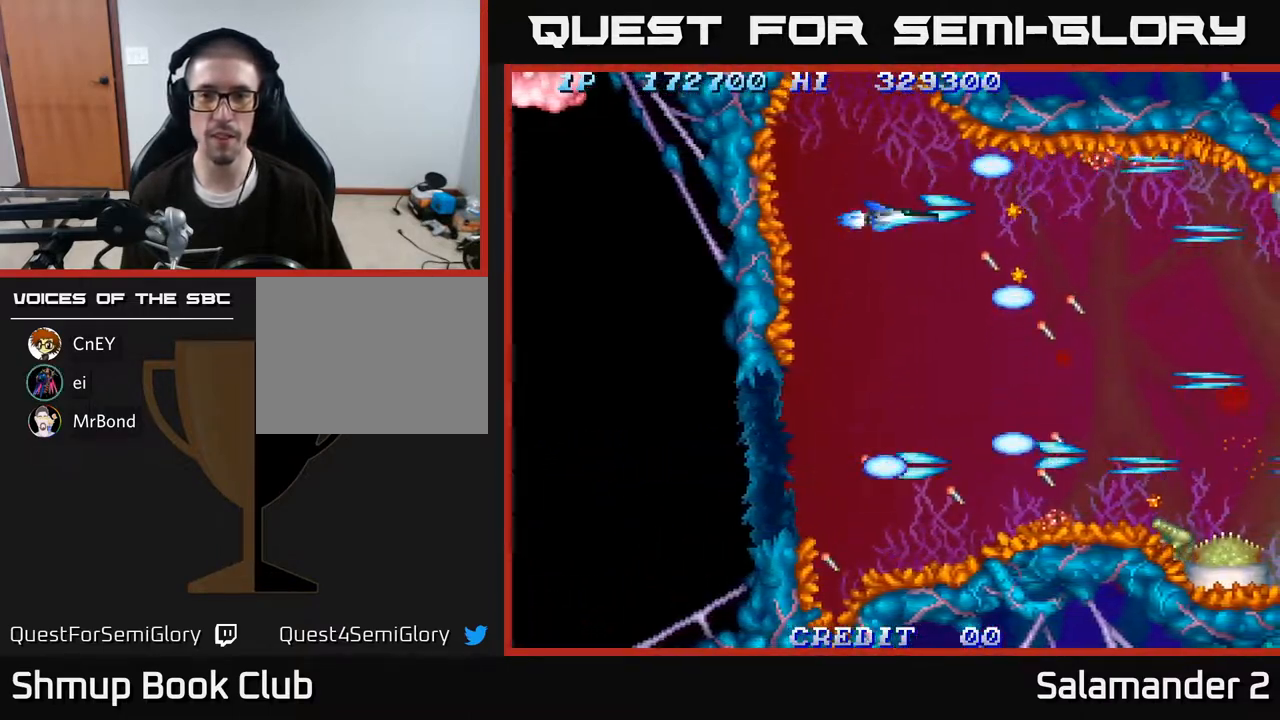
{"buttons": ["A"], "right_stick": "center", "events": [[67, "A", "up"], [150, "A", "down"], [233, "A", "up"], [317, "A", "down"], [350, "DPAD_DOWN", "up"], [400, "A", "up"], [483, "A", "down"]]}
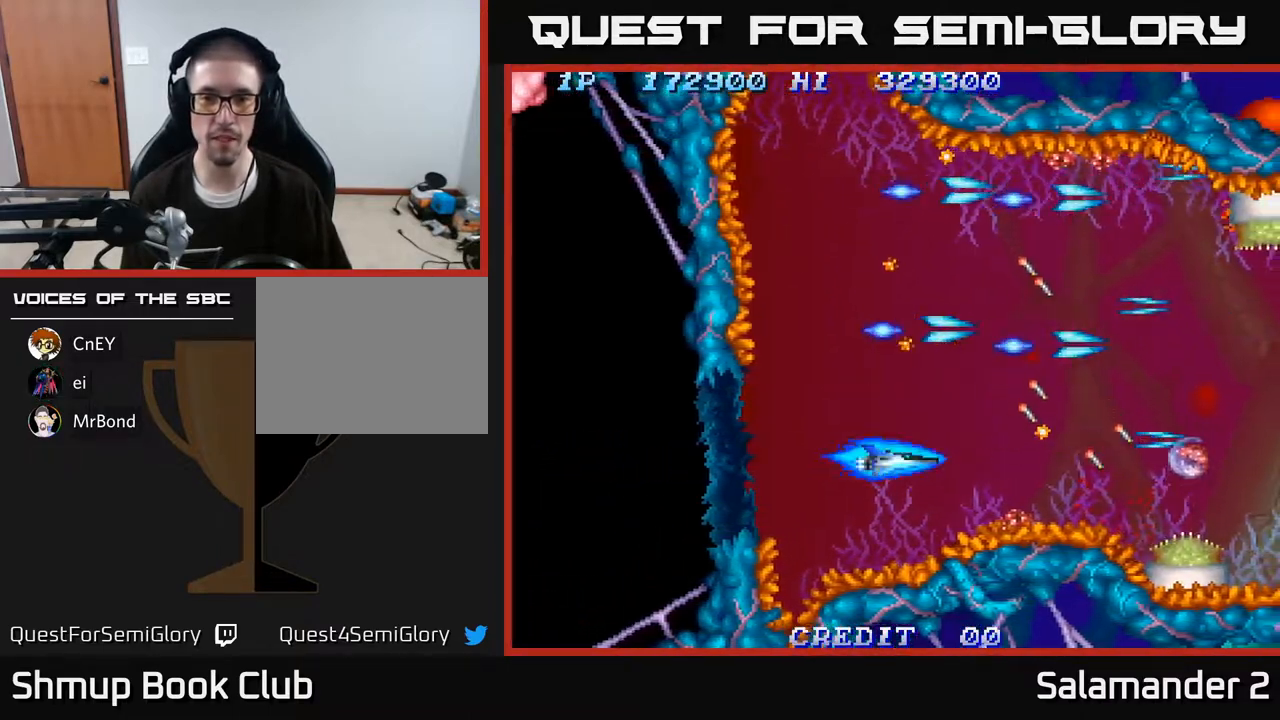
{"buttons": ["A"], "right_stick": "center", "events": [[83, "A", "up"], [150, "A", "down"], [233, "A", "up"], [350, "A", "down"], [400, "A", "up"], [483, "A", "down"]]}
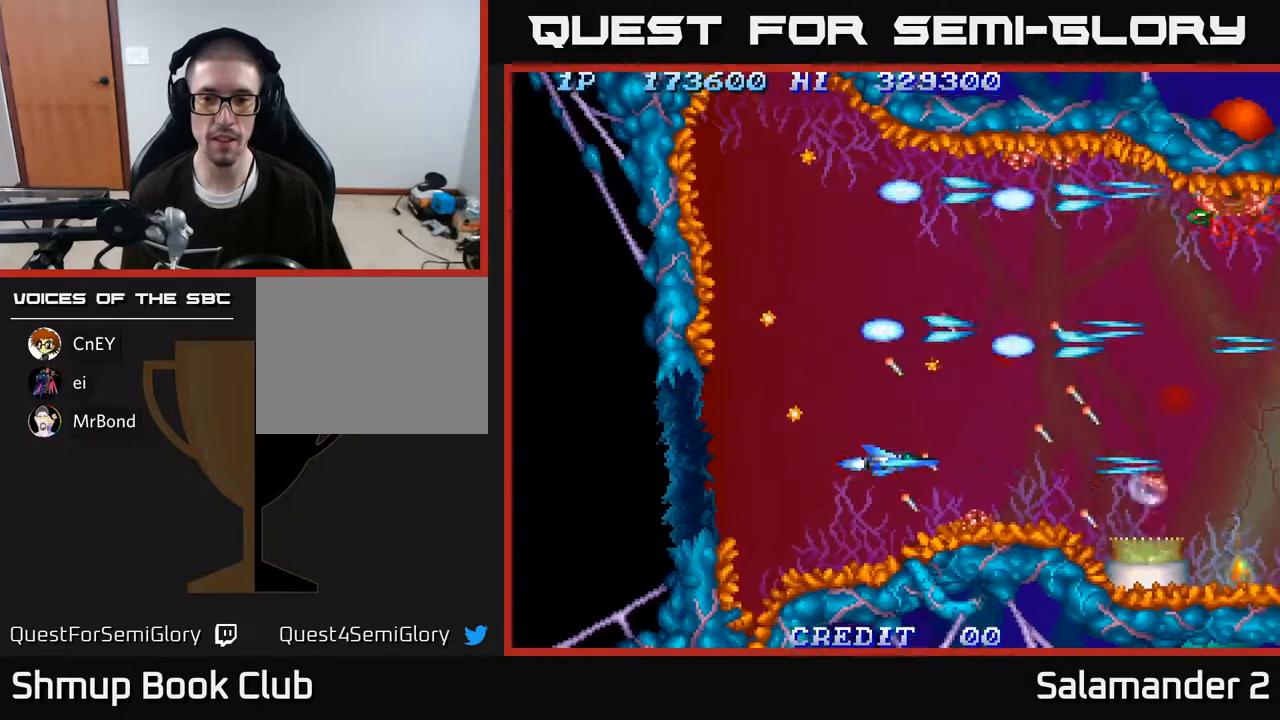
{"buttons": ["A"], "right_stick": "center", "events": [[67, "A", "up"], [150, "A", "down"], [217, "A", "up"], [300, "A", "down"], [367, "A", "up"], [467, "A", "down"]]}
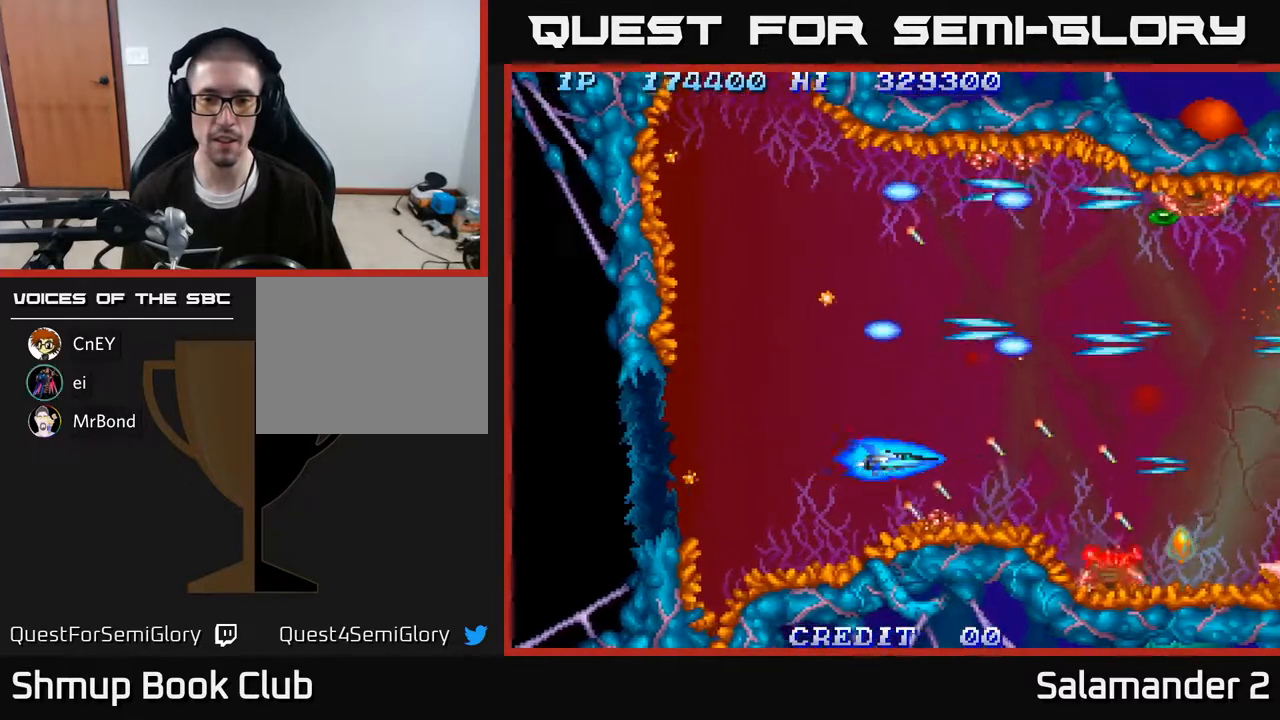
{"buttons": [], "right_stick": "center", "events": [[17, "A", "up"]]}
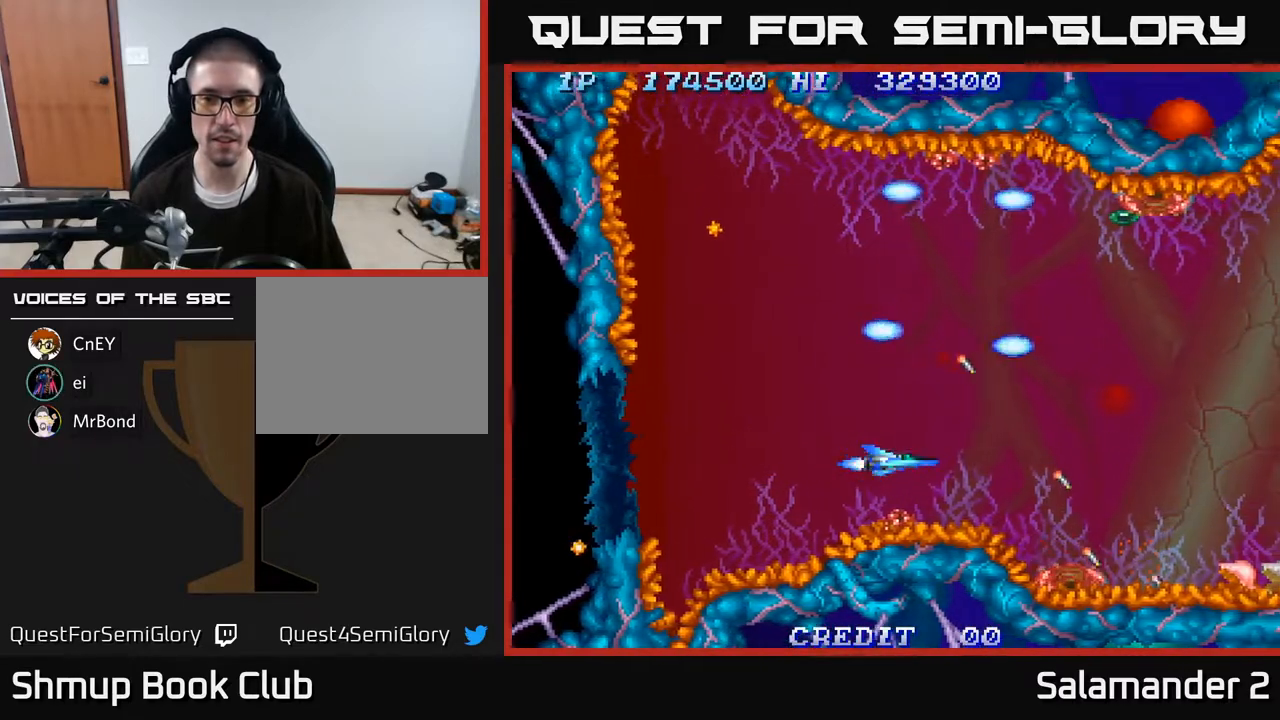
{"buttons": [], "right_stick": "center", "events": []}
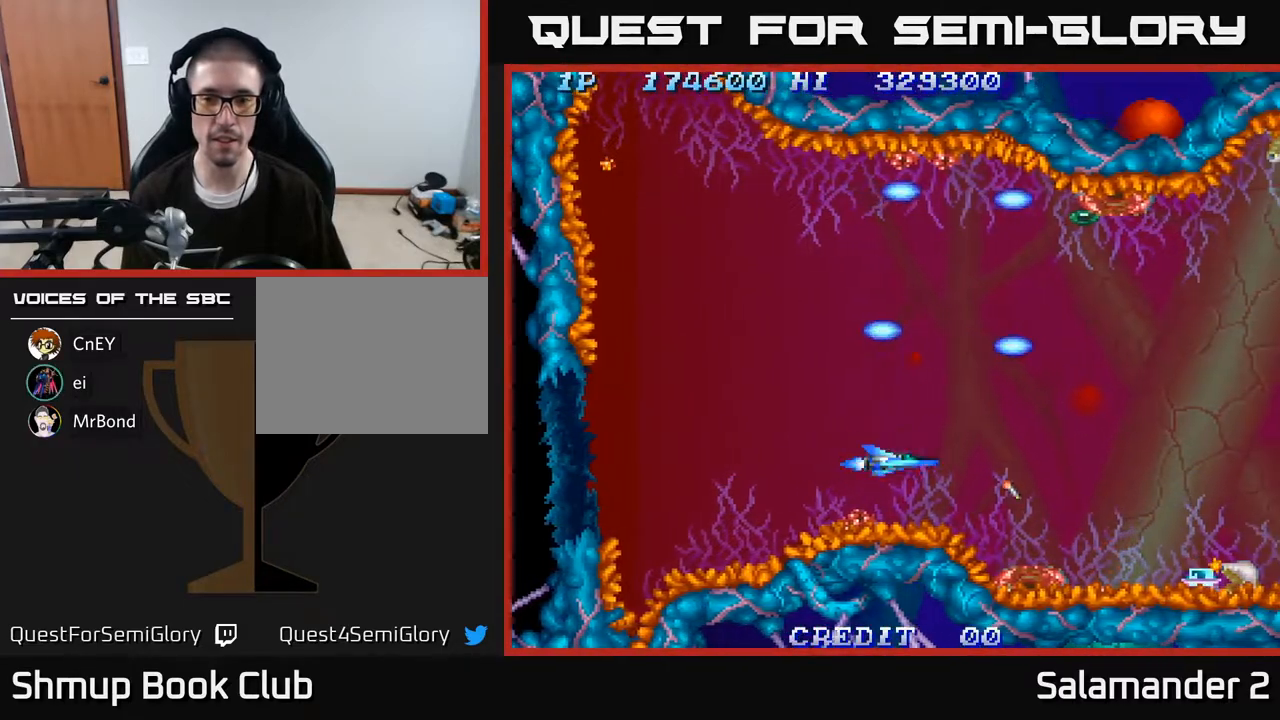
{"buttons": [], "right_stick": "center", "events": [[250, "DPAD_RIGHT", "down"], [267, "DPAD_UP", "down"], [367, "A", "down"], [433, "A", "up"], [467, "DPAD_RIGHT", "up"], [500, "DPAD_UP", "up"]]}
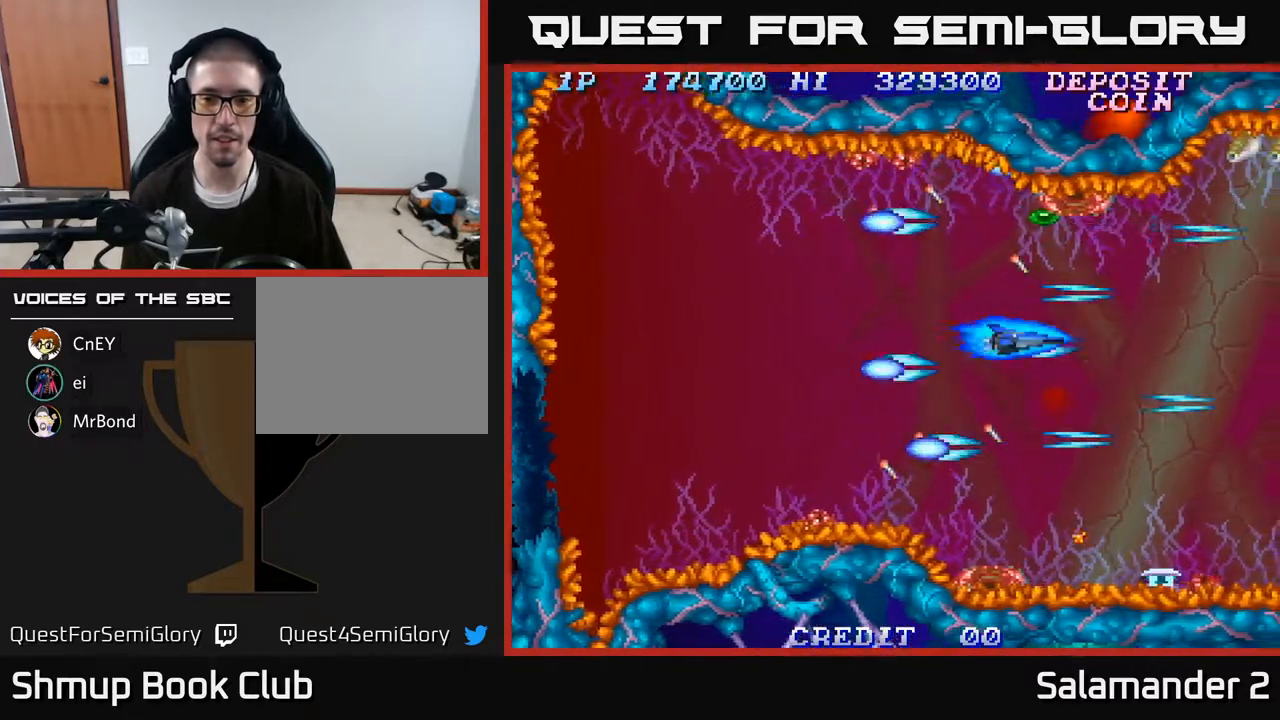
{"buttons": [], "right_stick": "center", "events": [[17, "A", "down"], [83, "A", "up"], [167, "A", "down"], [217, "DPAD_UP", "down"], [233, "A", "up"], [317, "DPAD_UP", "up"], [367, "A", "down"], [450, "A", "up"]]}
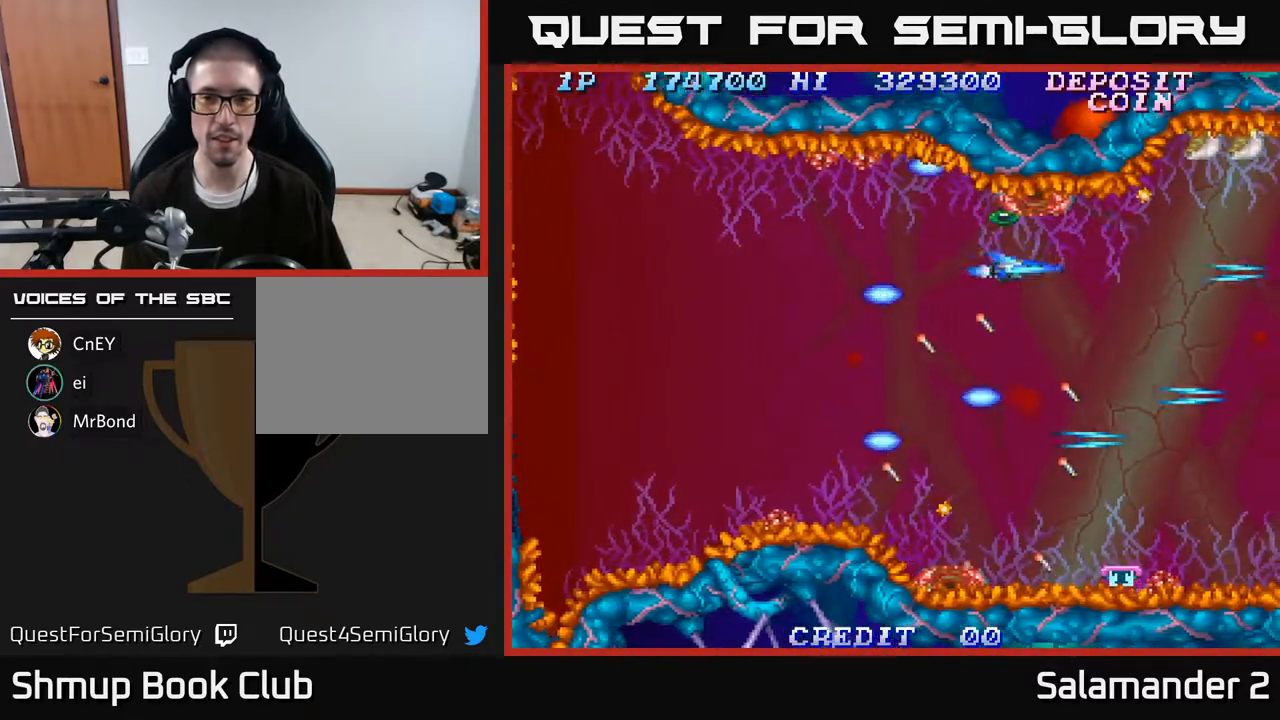
{"buttons": ["DPAD_LEFT"], "right_stick": "center", "events": [[50, "DPAD_UP", "down"], [67, "DPAD_LEFT", "down"], [83, "A", "down"], [100, "DPAD_UP", "up"], [167, "A", "up"], [217, "DPAD_LEFT", "up"], [233, "A", "down"], [317, "A", "up"], [400, "A", "down"], [400, "DPAD_LEFT", "down"], [483, "A", "up"]]}
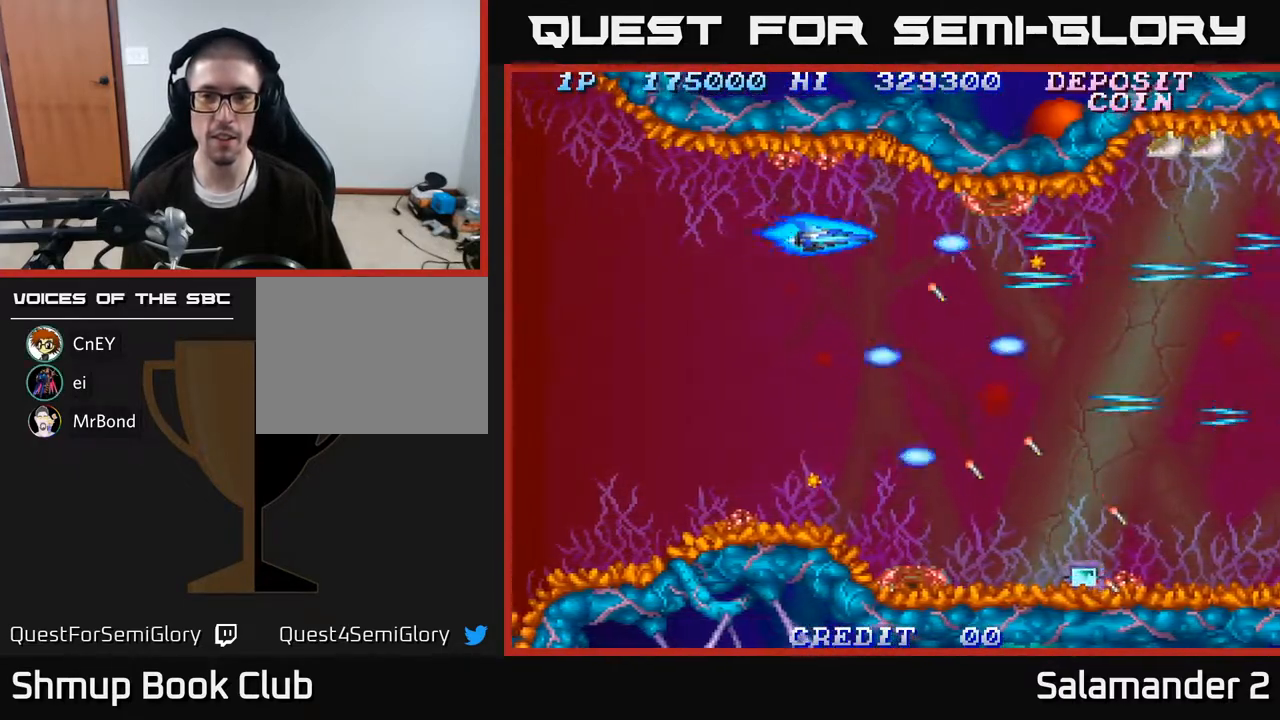
{"buttons": ["A", "DPAD_RIGHT"], "right_stick": "center", "events": [[67, "DPAD_LEFT", "up"], [83, "A", "down"], [150, "A", "up"], [200, "DPAD_DOWN", "down"], [250, "A", "down"], [333, "A", "up"], [417, "A", "down"], [417, "DPAD_RIGHT", "down"], [467, "DPAD_DOWN", "up"]]}
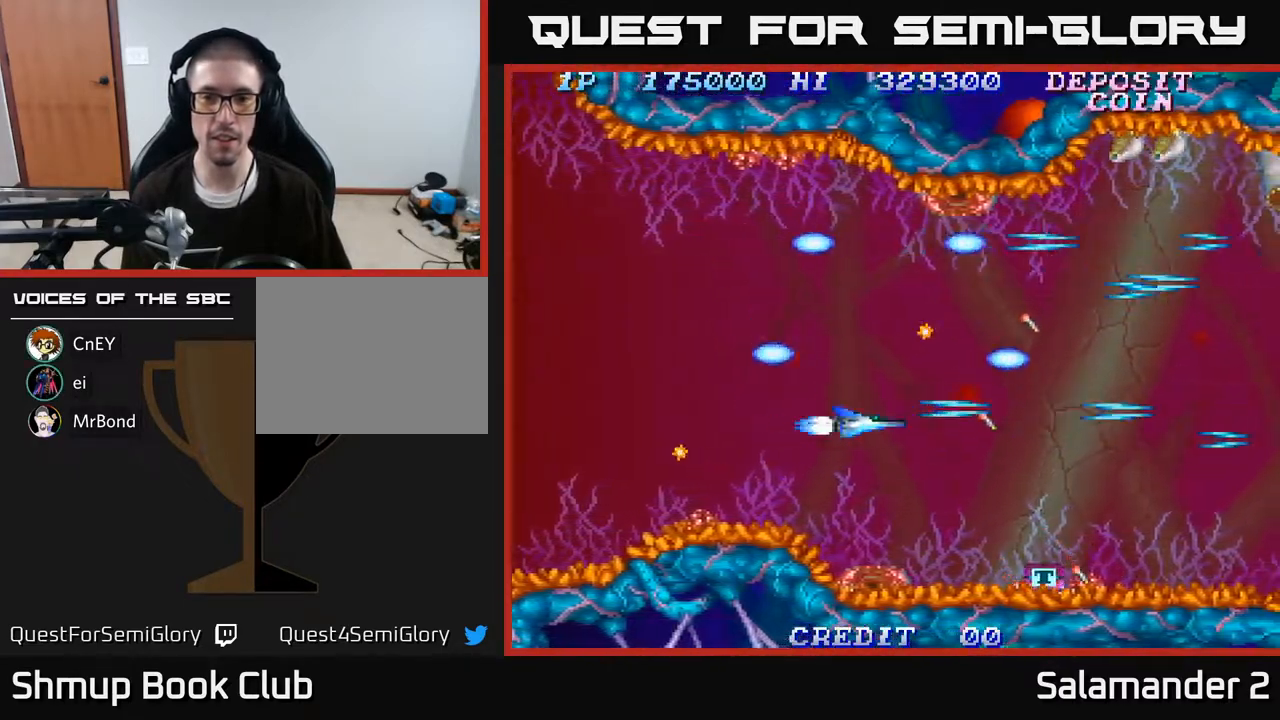
{"buttons": ["A"], "right_stick": "center", "events": [[17, "A", "up"], [33, "DPAD_DOWN", "down"], [117, "A", "down"], [133, "DPAD_RIGHT", "up"], [167, "DPAD_DOWN", "up"], [200, "A", "up"], [300, "A", "down"], [350, "A", "up"], [350, "DPAD_RIGHT", "down"], [433, "DPAD_RIGHT", "up"], [483, "A", "down"]]}
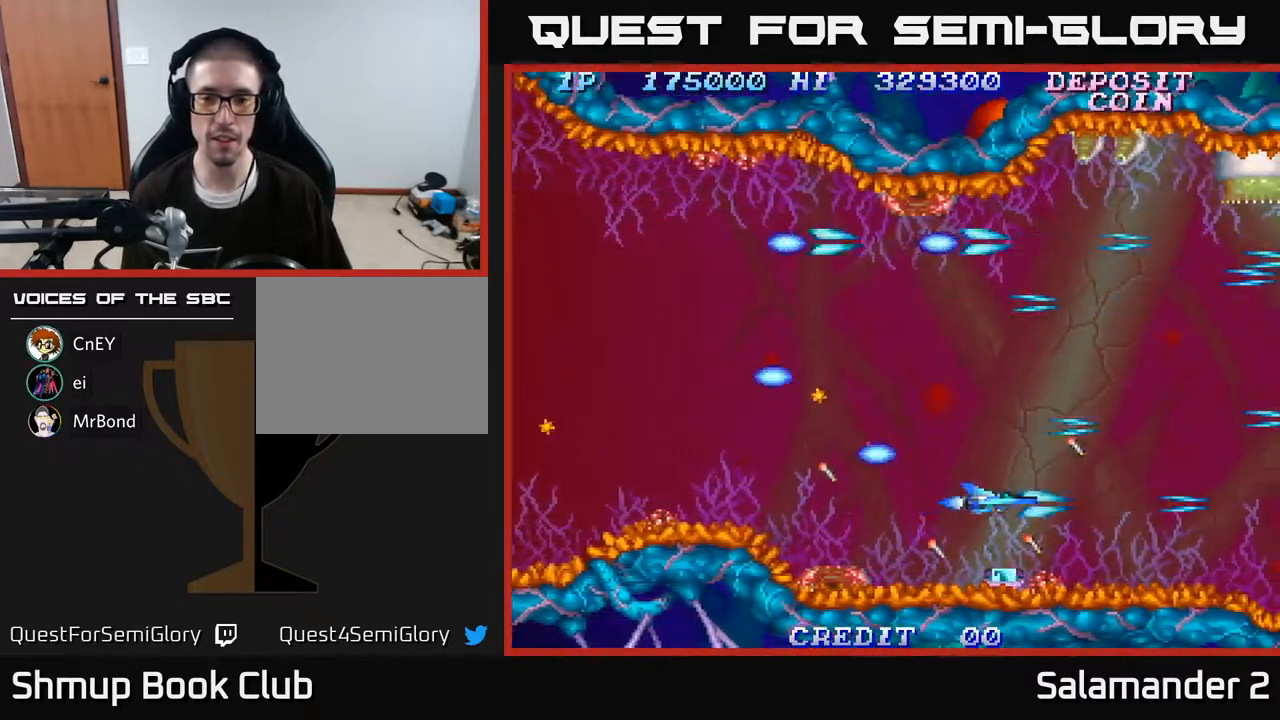
{"buttons": [], "right_stick": "center", "events": [[50, "A", "up"], [100, "DPAD_DOWN", "down"], [183, "DPAD_DOWN", "up"], [217, "A", "down"], [300, "A", "up"], [433, "A", "down"], [500, "A", "up"]]}
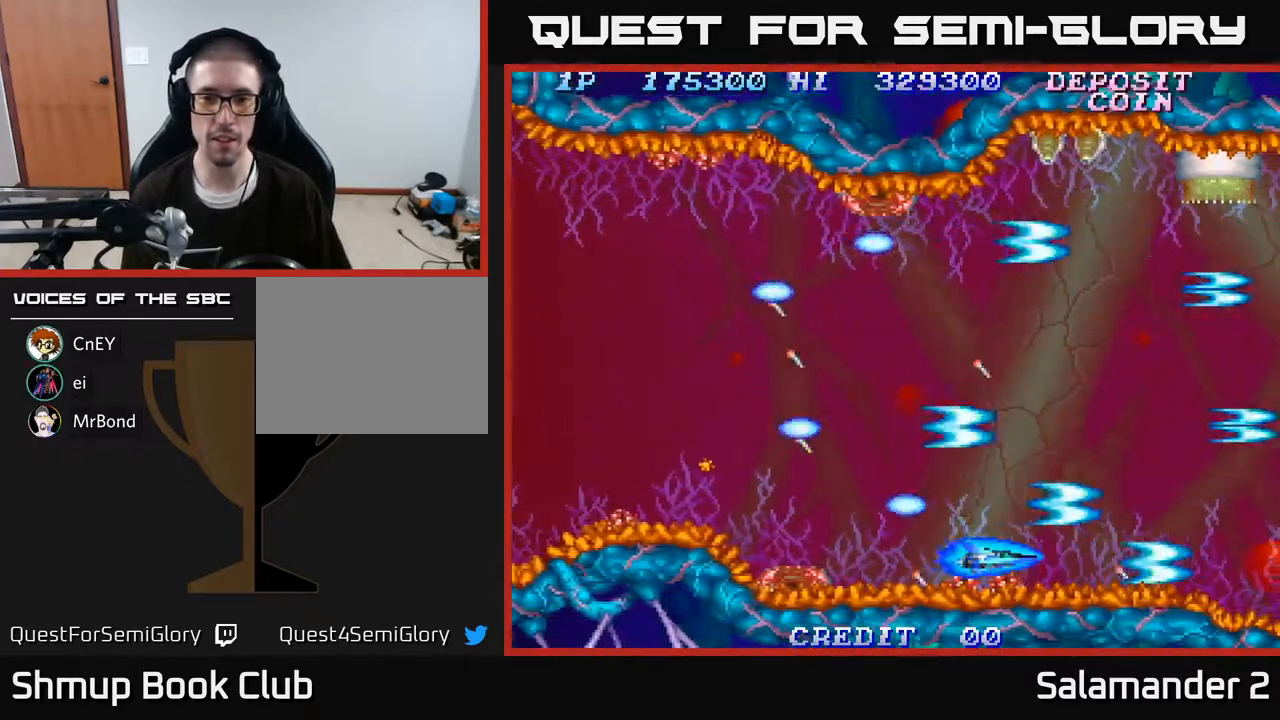
{"buttons": ["A", "DPAD_UP"], "right_stick": "center", "events": [[67, "DPAD_UP", "down"], [100, "A", "down"], [183, "A", "up"], [233, "DPAD_LEFT", "down"], [250, "DPAD_UP", "up"], [283, "A", "down"], [383, "A", "up"], [417, "DPAD_LEFT", "up"], [433, "DPAD_UP", "down"], [483, "A", "down"]]}
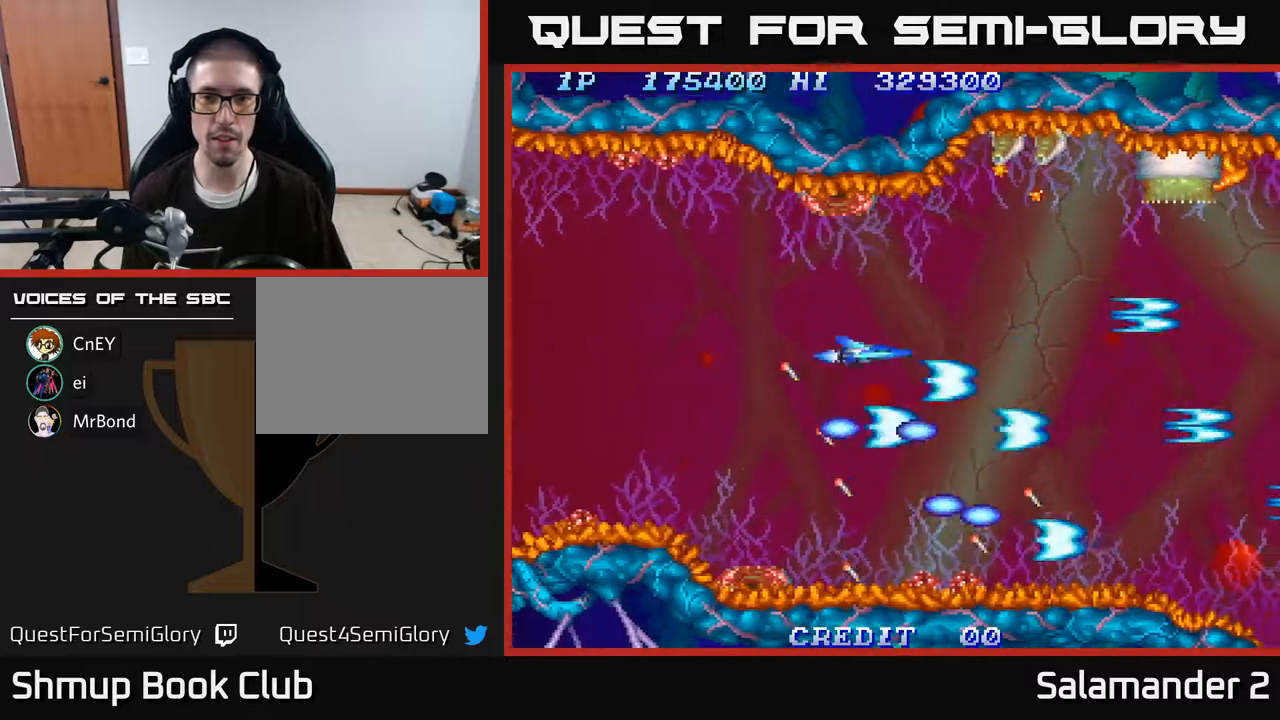
{"buttons": ["DPAD_UP"], "right_stick": "center", "events": [[67, "A", "up"], [83, "DPAD_UP", "up"], [167, "A", "down"], [167, "DPAD_LEFT", "down"], [233, "A", "up"], [383, "A", "down"], [400, "DPAD_UP", "down"], [433, "A", "up"], [433, "DPAD_LEFT", "up"]]}
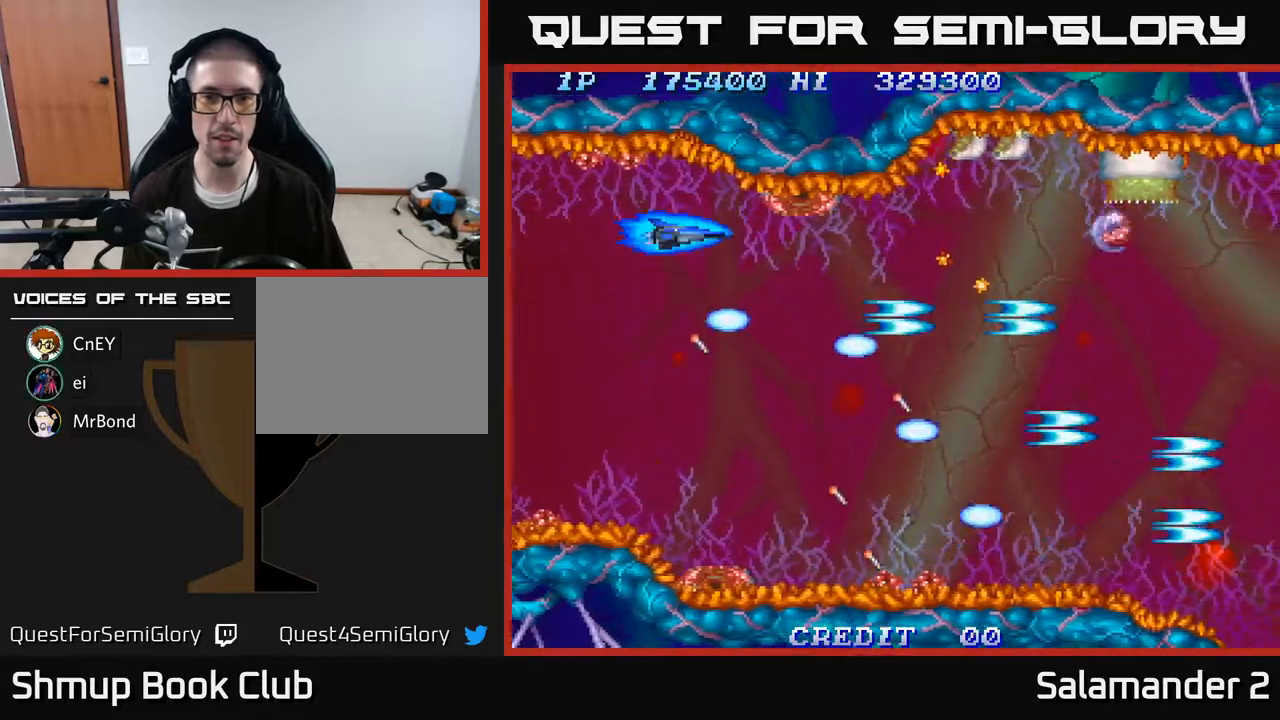
{"buttons": [], "right_stick": "center", "events": [[50, "A", "down"], [67, "DPAD_UP", "up"], [117, "A", "up"], [183, "A", "down"], [267, "A", "up"], [283, "DPAD_LEFT", "down"], [350, "A", "down"], [383, "DPAD_LEFT", "up"], [433, "A", "up"]]}
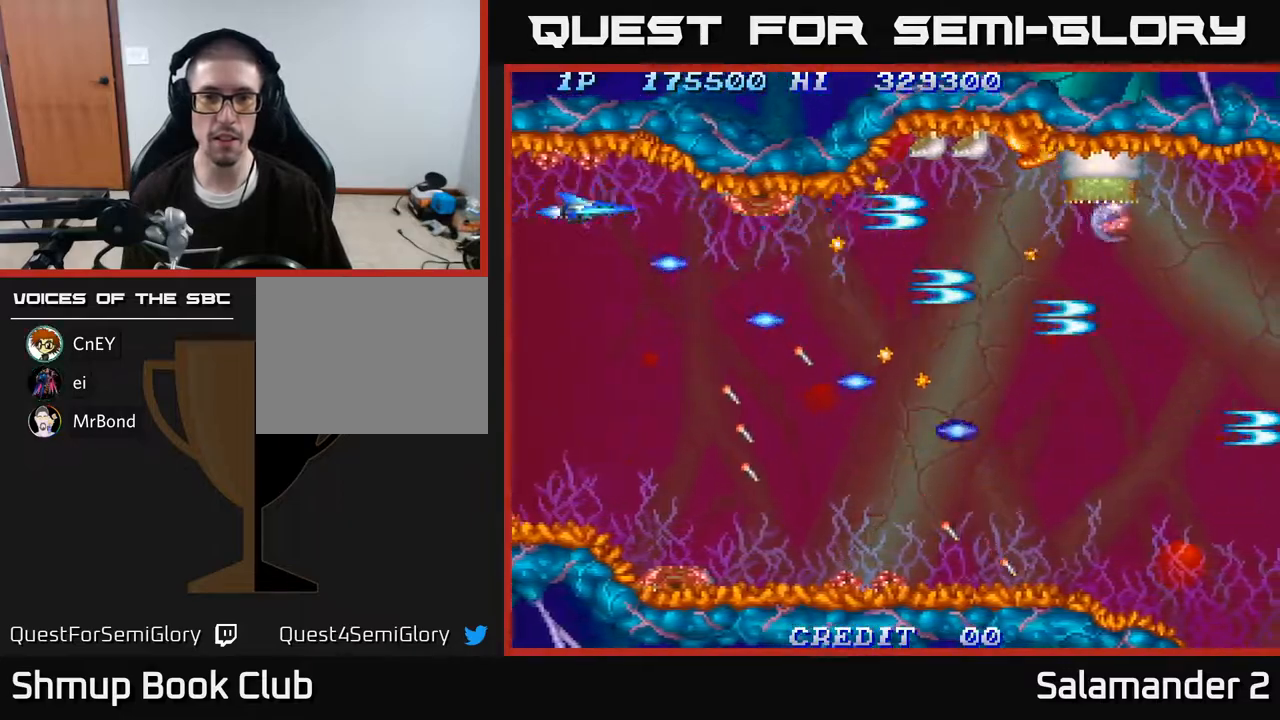
{"buttons": ["A"], "right_stick": "center", "events": [[17, "A", "down"], [117, "A", "up"], [150, "DPAD_DOWN", "down"], [183, "A", "down"], [267, "A", "up"], [283, "DPAD_DOWN", "up"], [350, "A", "down"], [400, "A", "up"], [483, "A", "down"]]}
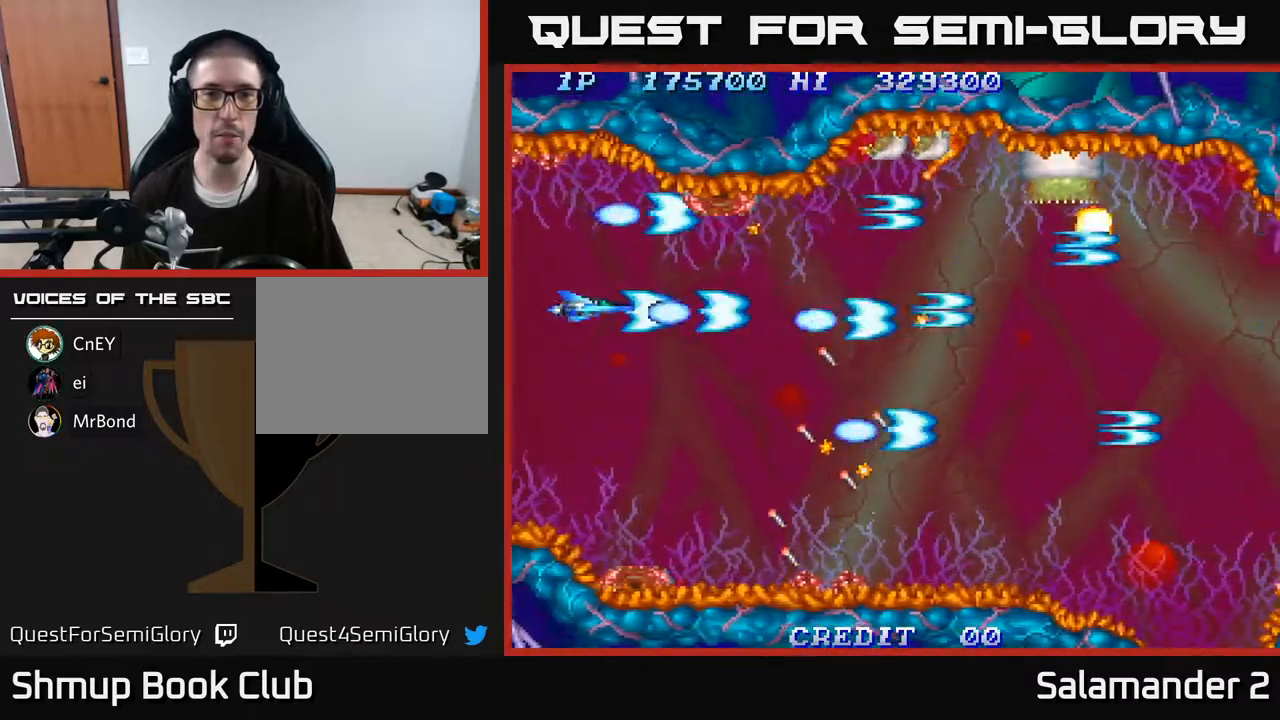
{"buttons": ["A"], "right_stick": "center", "events": [[17, "DPAD_DOWN", "down"], [50, "A", "up"], [67, "DPAD_DOWN", "up"], [150, "A", "down"], [217, "A", "up"], [300, "A", "down"], [383, "A", "up"], [467, "A", "down"]]}
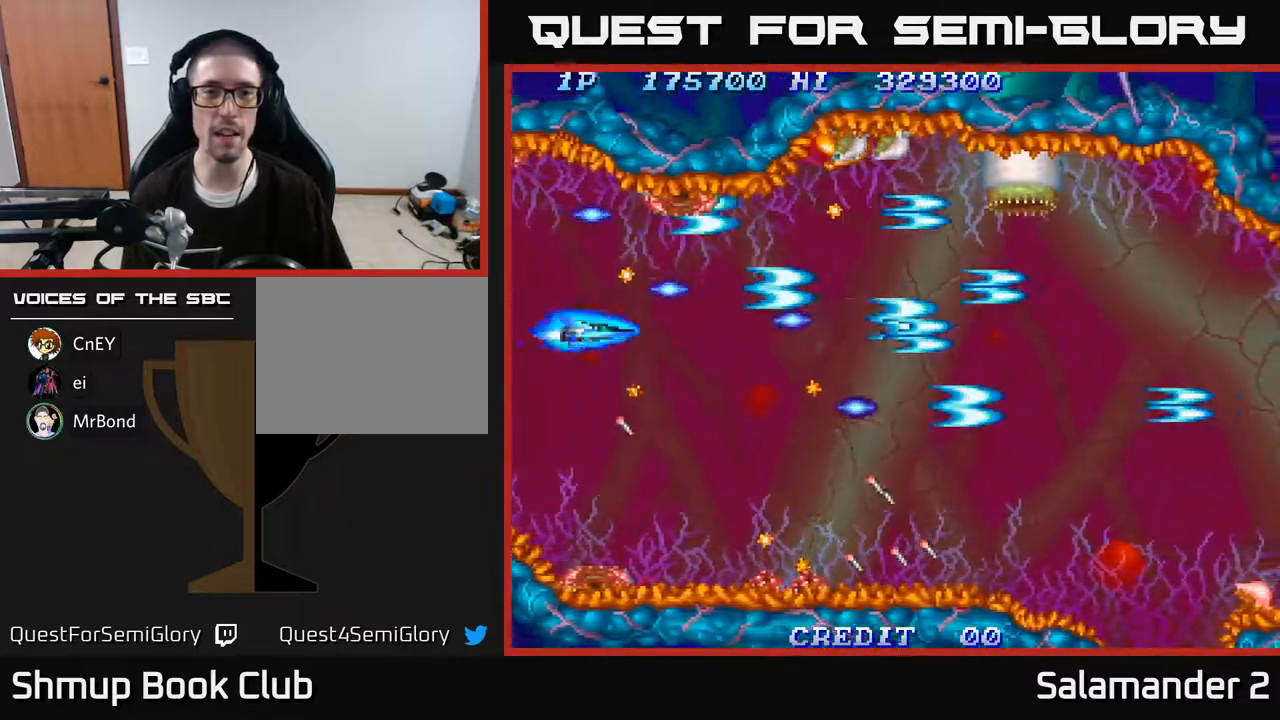
{"buttons": ["A"], "right_stick": "center", "events": [[17, "DPAD_DOWN", "down"], [50, "A", "up"], [67, "DPAD_DOWN", "up"], [133, "A", "down"], [217, "A", "up"], [300, "A", "down"], [383, "A", "up"], [433, "A", "down"]]}
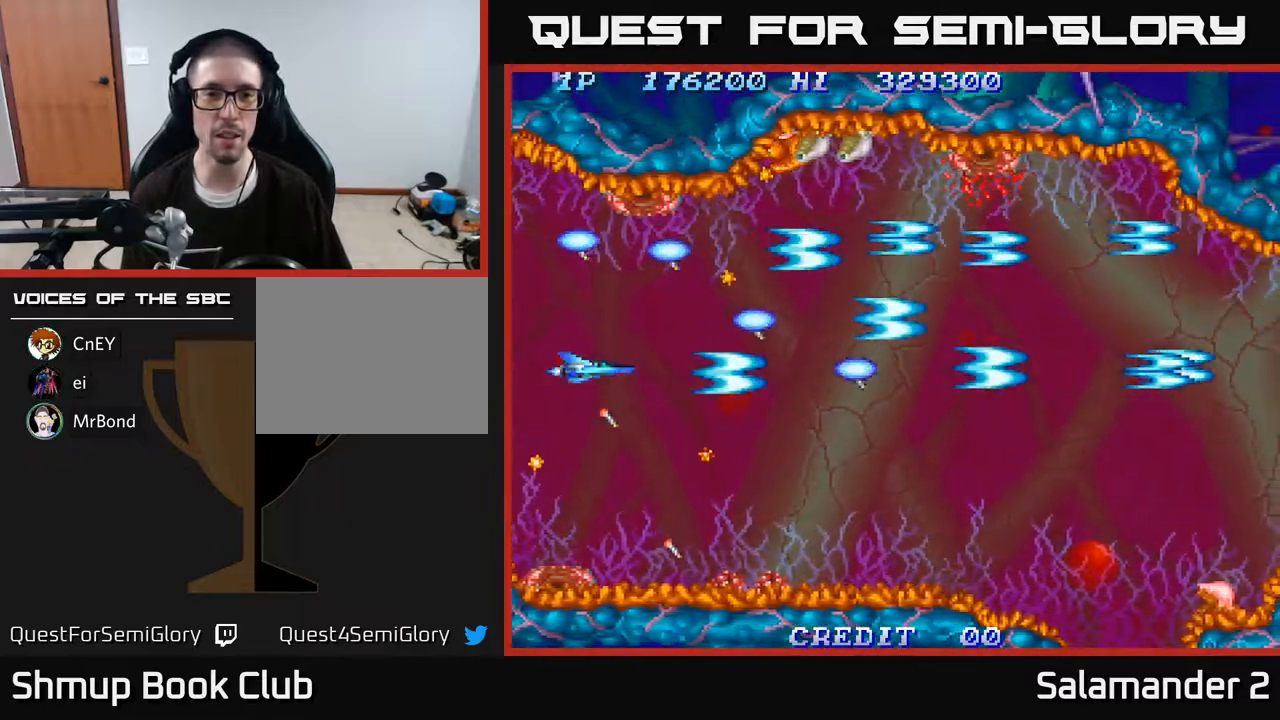
{"buttons": [], "right_stick": "center", "events": [[17, "A", "up"], [117, "A", "down"], [167, "A", "up"], [267, "A", "down"], [317, "A", "up"], [383, "DPAD_DOWN", "down"], [400, "A", "down"], [417, "DPAD_DOWN", "up"], [483, "A", "up"]]}
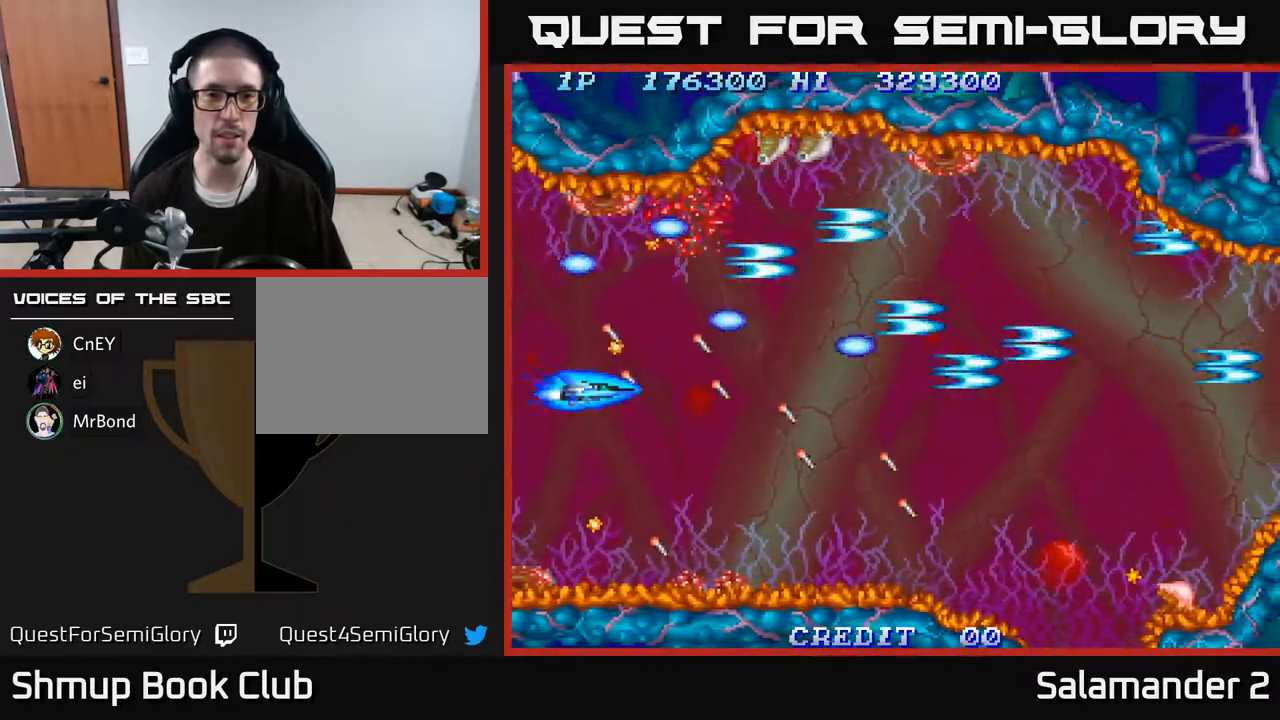
{"buttons": ["A"], "right_stick": "center", "events": [[83, "A", "down"], [150, "A", "up"], [200, "DPAD_RIGHT", "down"], [233, "A", "down"], [300, "DPAD_RIGHT", "up"], [350, "A", "up"], [400, "A", "down"]]}
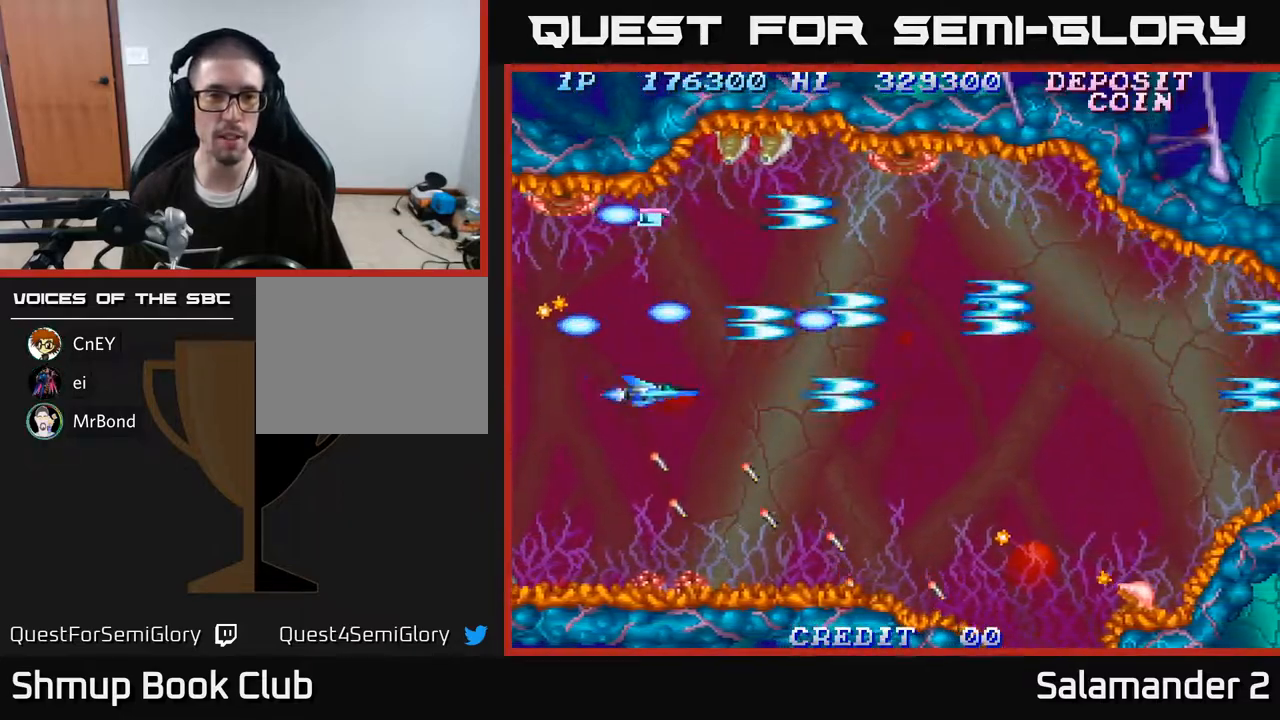
{"buttons": ["A", "DPAD_DOWN", "DPAD_LEFT"], "right_stick": "center", "events": [[17, "A", "up"], [100, "A", "down"], [167, "DPAD_UP", "down"], [183, "A", "up"], [267, "A", "down"], [367, "A", "up"], [400, "DPAD_UP", "up"], [417, "A", "down"], [417, "DPAD_LEFT", "down"], [450, "DPAD_DOWN", "down"]]}
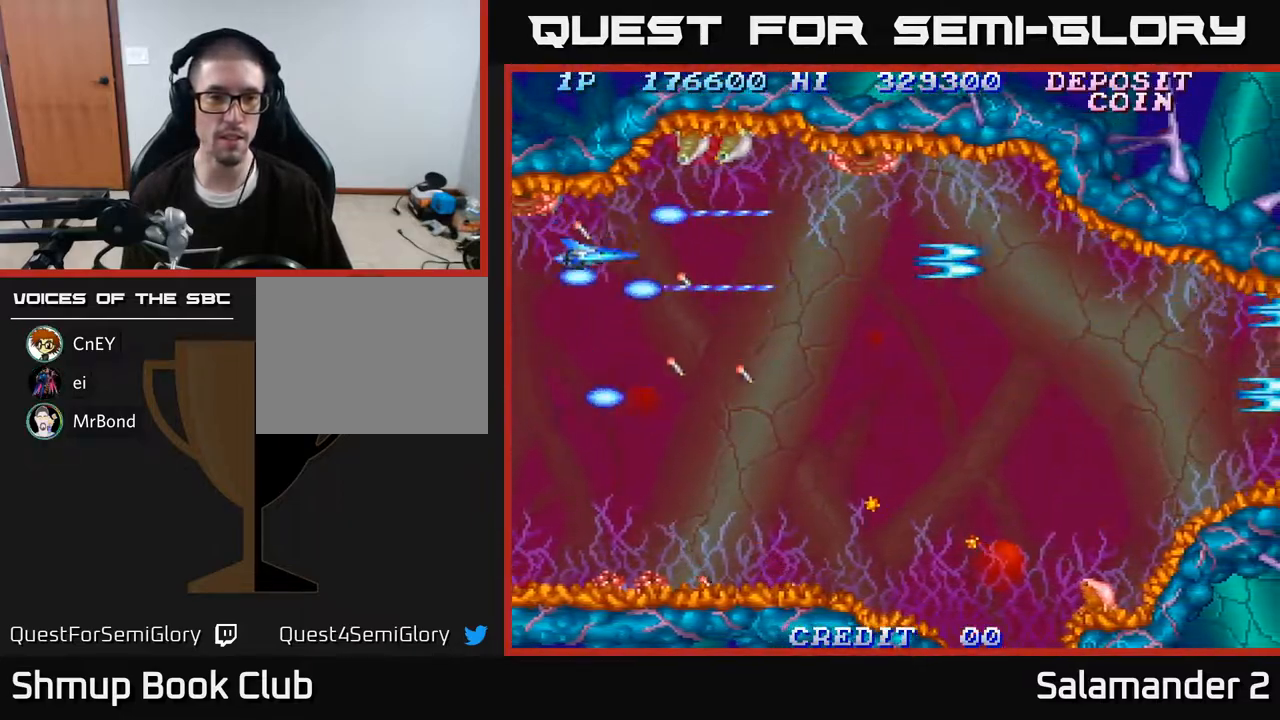
{"buttons": ["A", "DPAD_DOWN"], "right_stick": "center", "events": [[17, "DPAD_LEFT", "up"], [33, "A", "up"], [83, "A", "down"], [200, "DPAD_DOWN", "up"], [333, "DPAD_DOWN", "down"]]}
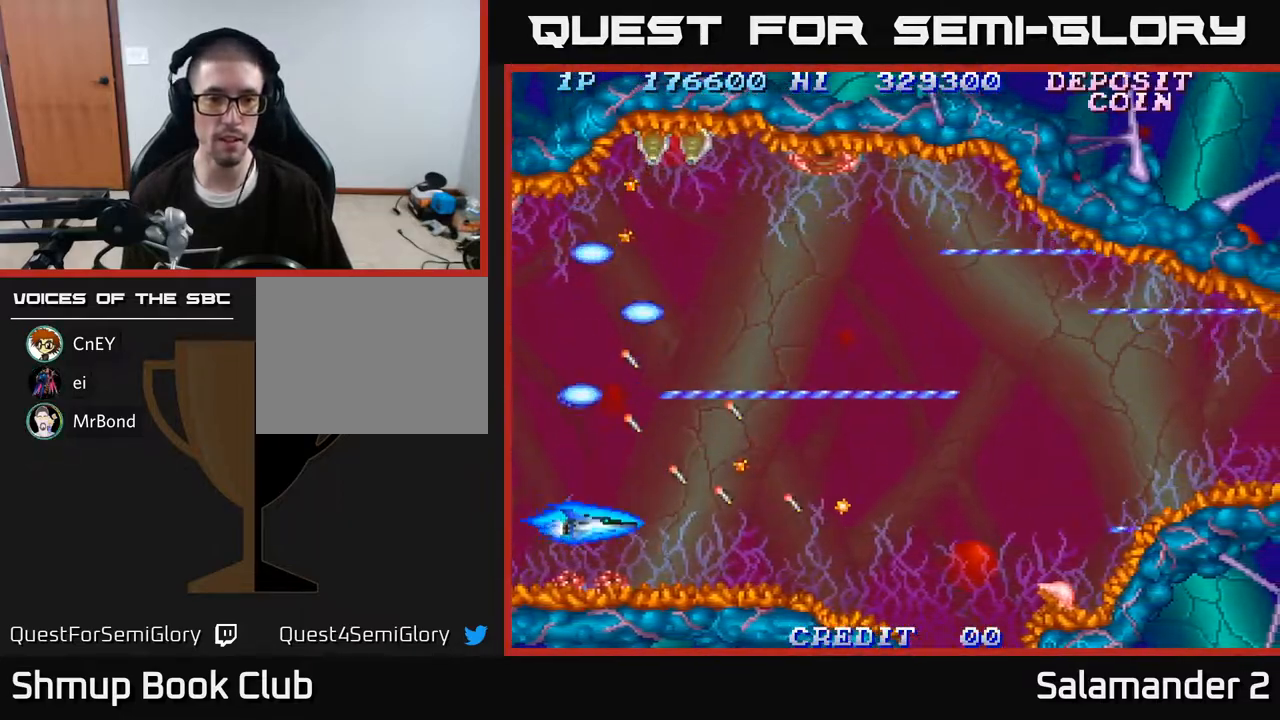
{"buttons": ["A"], "right_stick": "center", "events": [[50, "DPAD_DOWN", "up"]]}
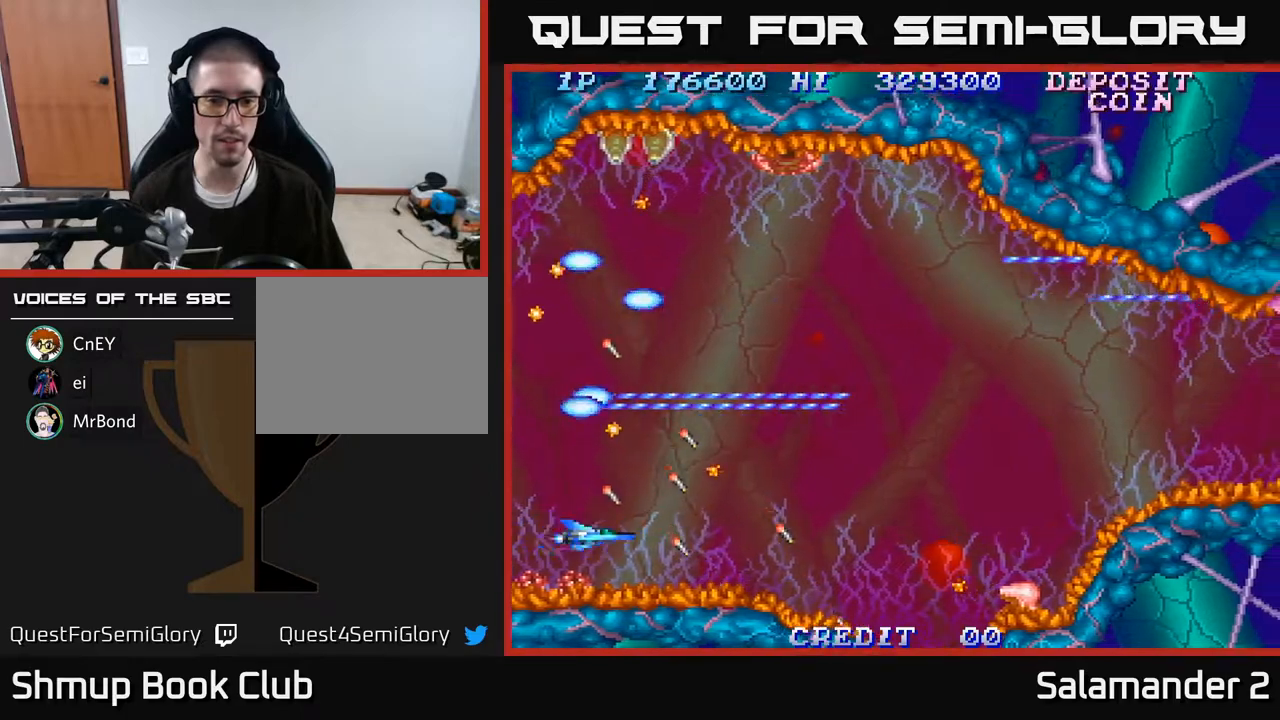
{"buttons": ["A"], "right_stick": "center", "events": [[150, "DPAD_DOWN", "down"], [167, "DPAD_DOWN", "up"]]}